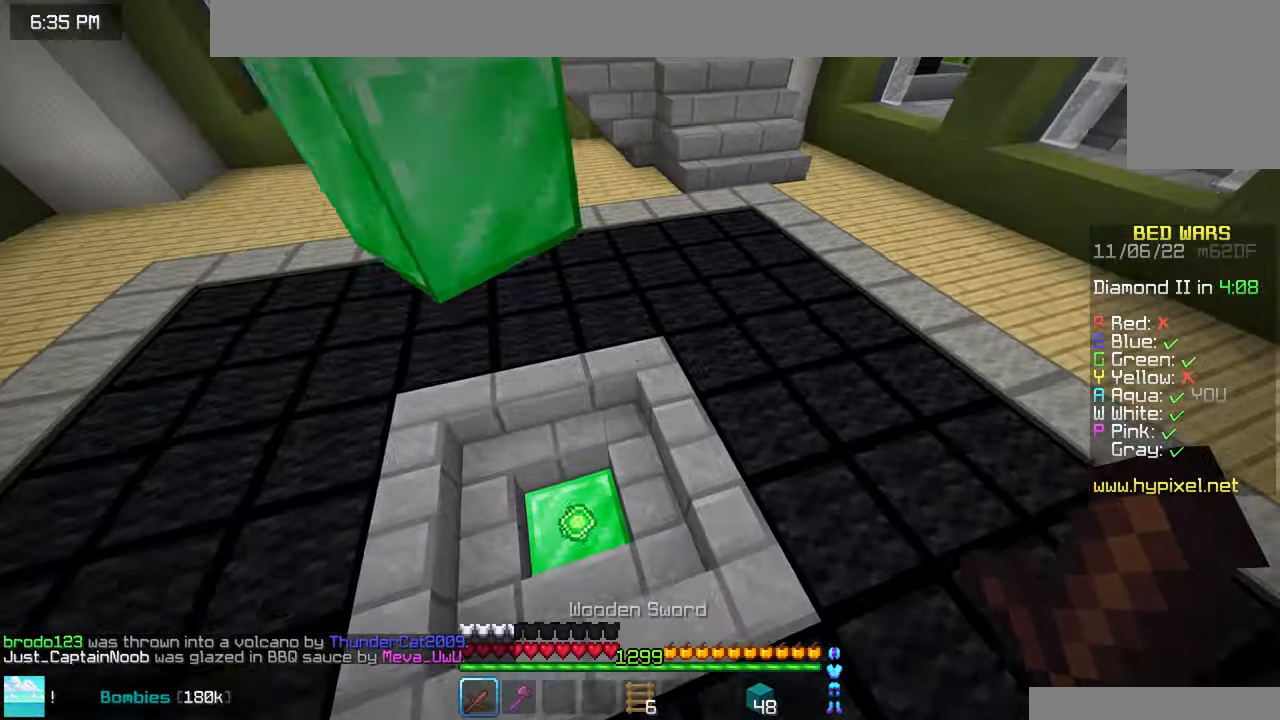
Gameplay with keyboard and mouse; each line is a JSON object with the keys and mouse buttons held at the frame after it. "events" lists presses ("down") and releases ("up") of "down", "left", "right", "space", "up", "mouse_left" and "mouse_right" between this image and that frame as [ms after this image, input, new state], when the widget could be followed in between. "mouse_left", "mouse_right" = the "left", "right" buttons of the "mouse" list. No other keys are recorded. Fast repeated clicks can show as one long hold. Mouse movement is not recorded.
{"keys": ["up"], "mouse": [], "events": [[33, "left", "up"]]}
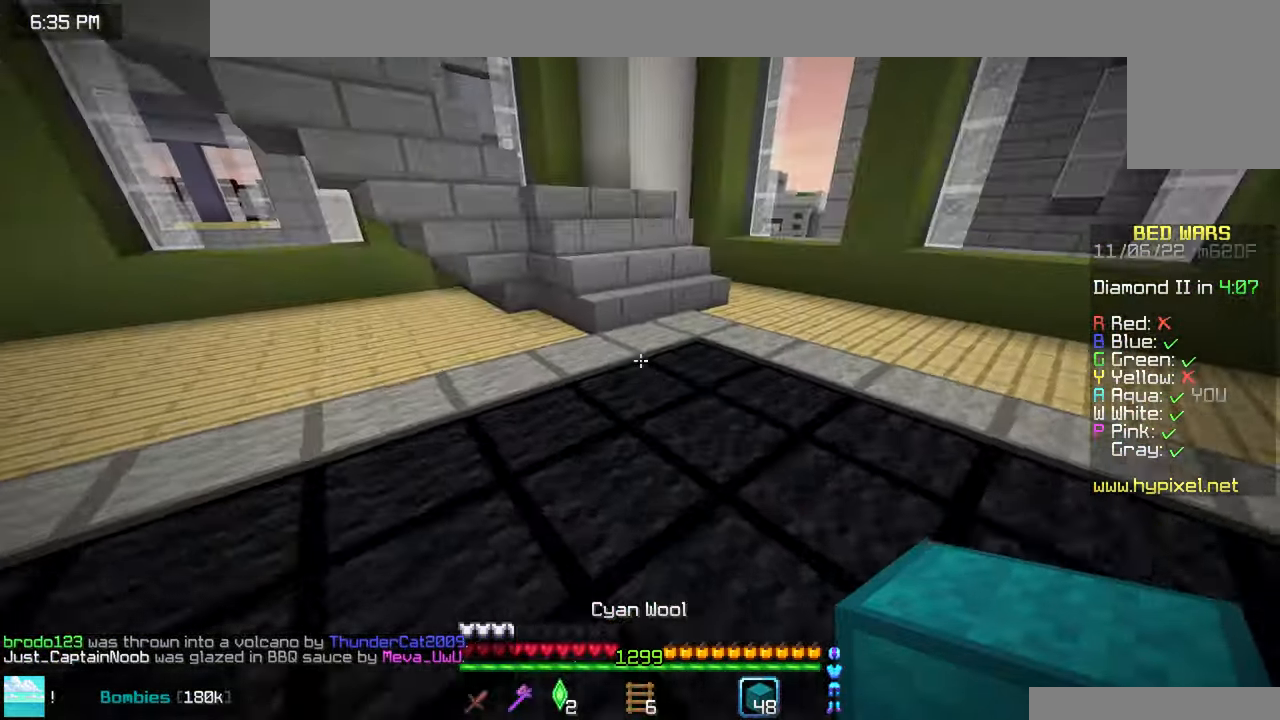
{"keys": ["up"], "mouse": [], "events": []}
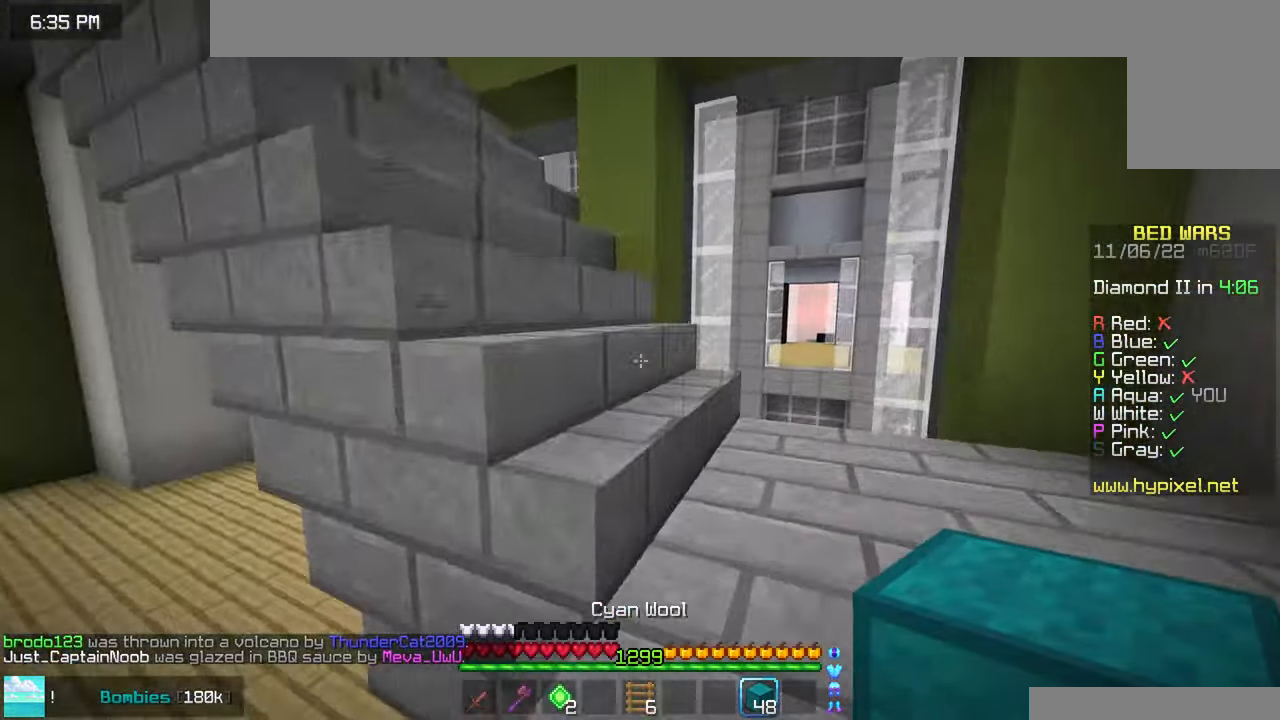
{"keys": ["space", "up"], "mouse": [], "events": [[434, "space", "down"]]}
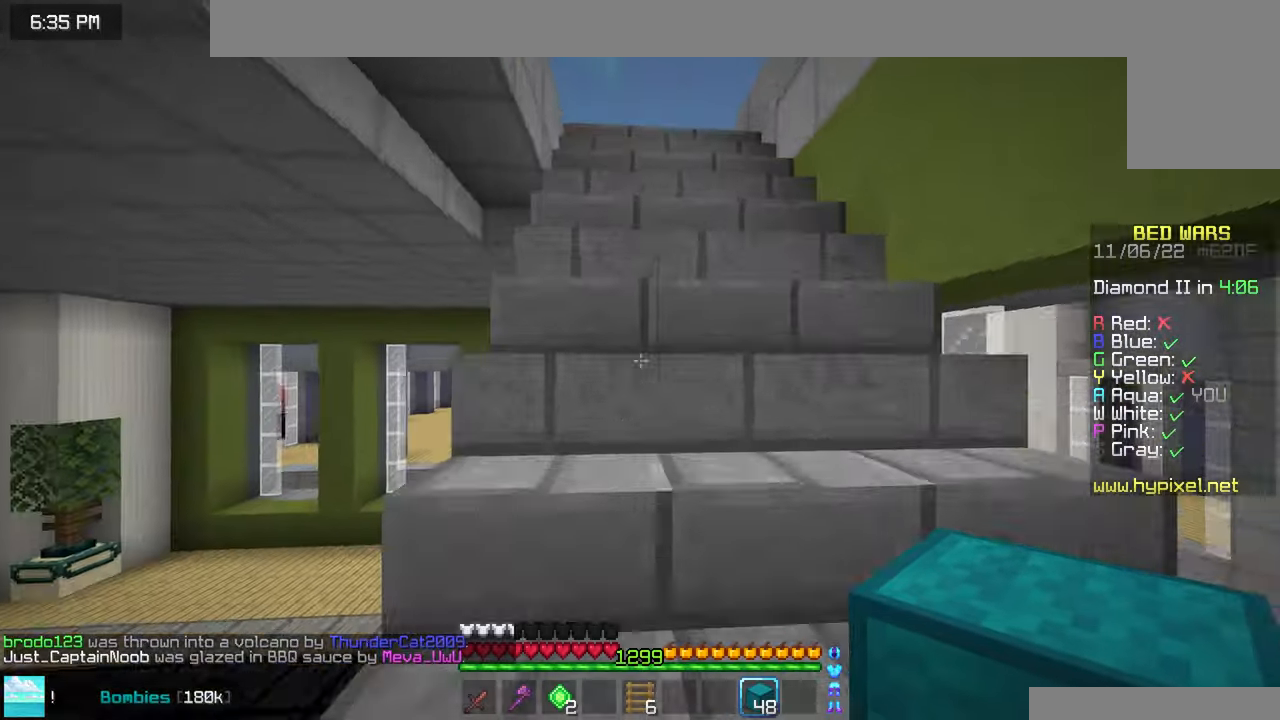
{"keys": ["up"], "mouse": [], "events": [[17, "space", "up"], [117, "space", "down"], [217, "space", "up"], [300, "space", "down"], [434, "space", "up"]]}
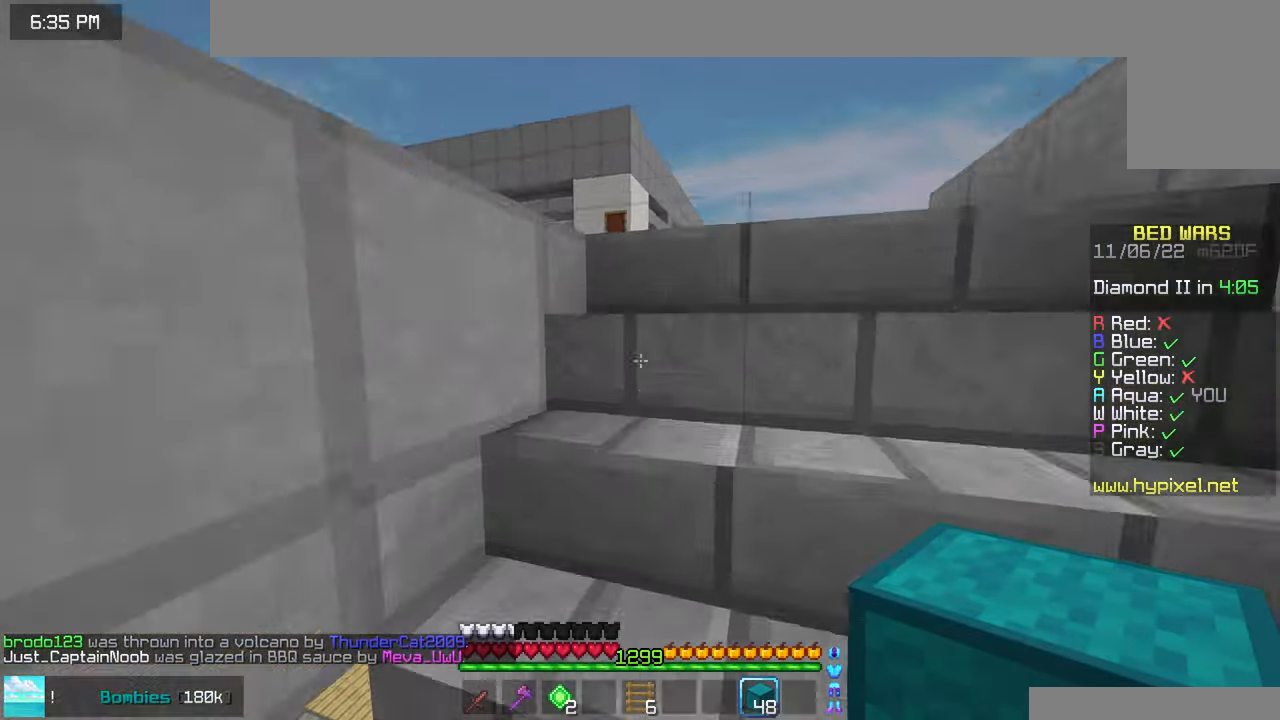
{"keys": ["space", "up"], "mouse": [], "events": [[434, "space", "down"]]}
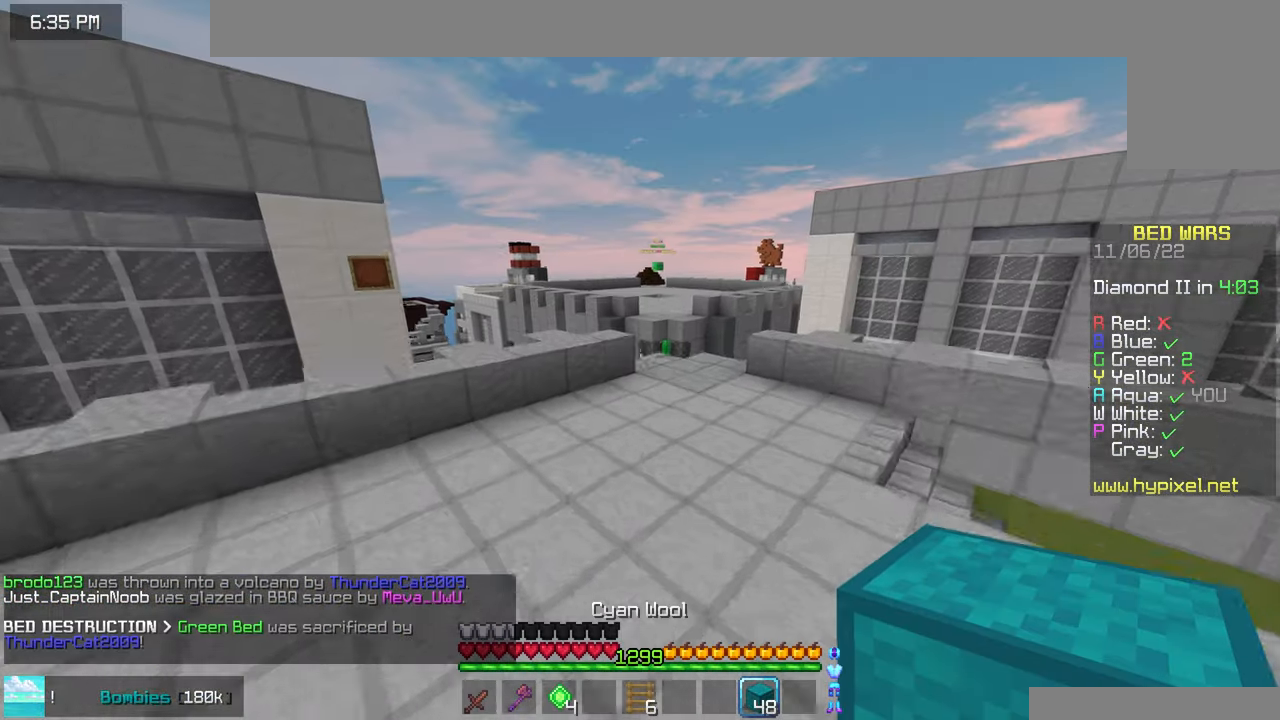
{"keys": ["up"], "mouse": [], "events": [[117, "space", "up"]]}
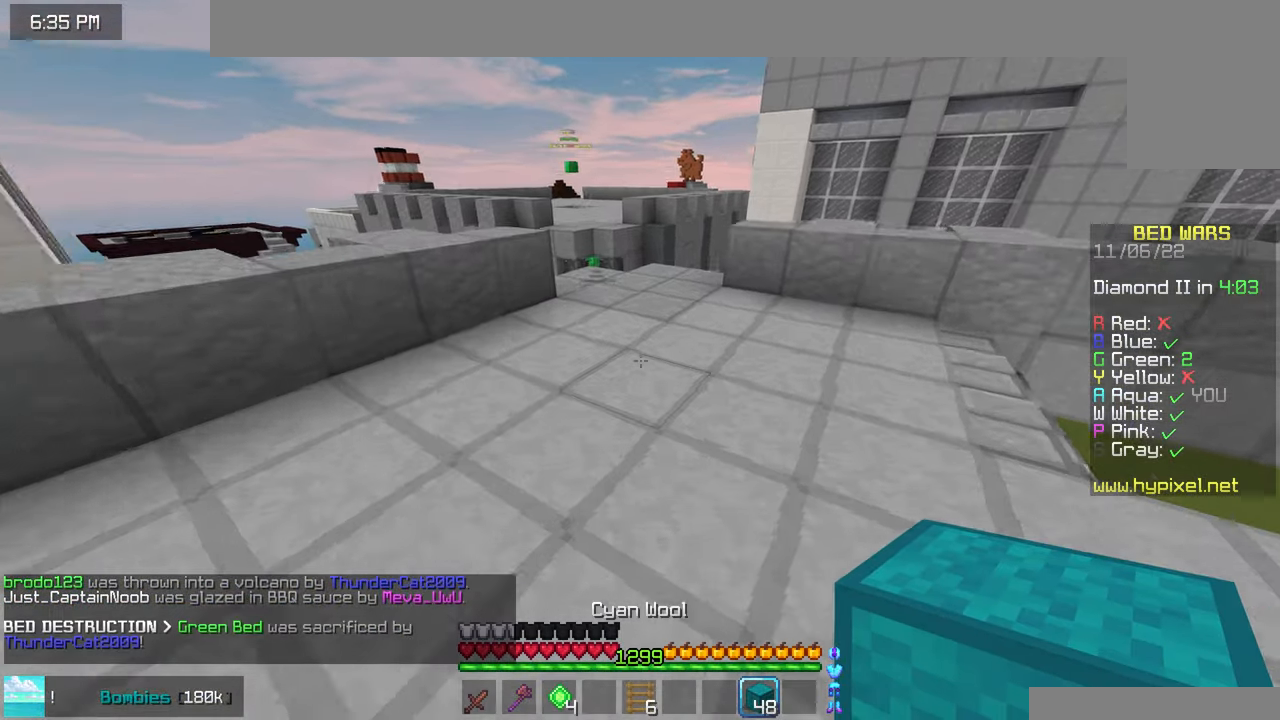
{"keys": ["up"], "mouse": [], "events": [[284, "mouse_right", "down"], [300, "space", "down"], [350, "mouse_right", "up"], [484, "space", "up"]]}
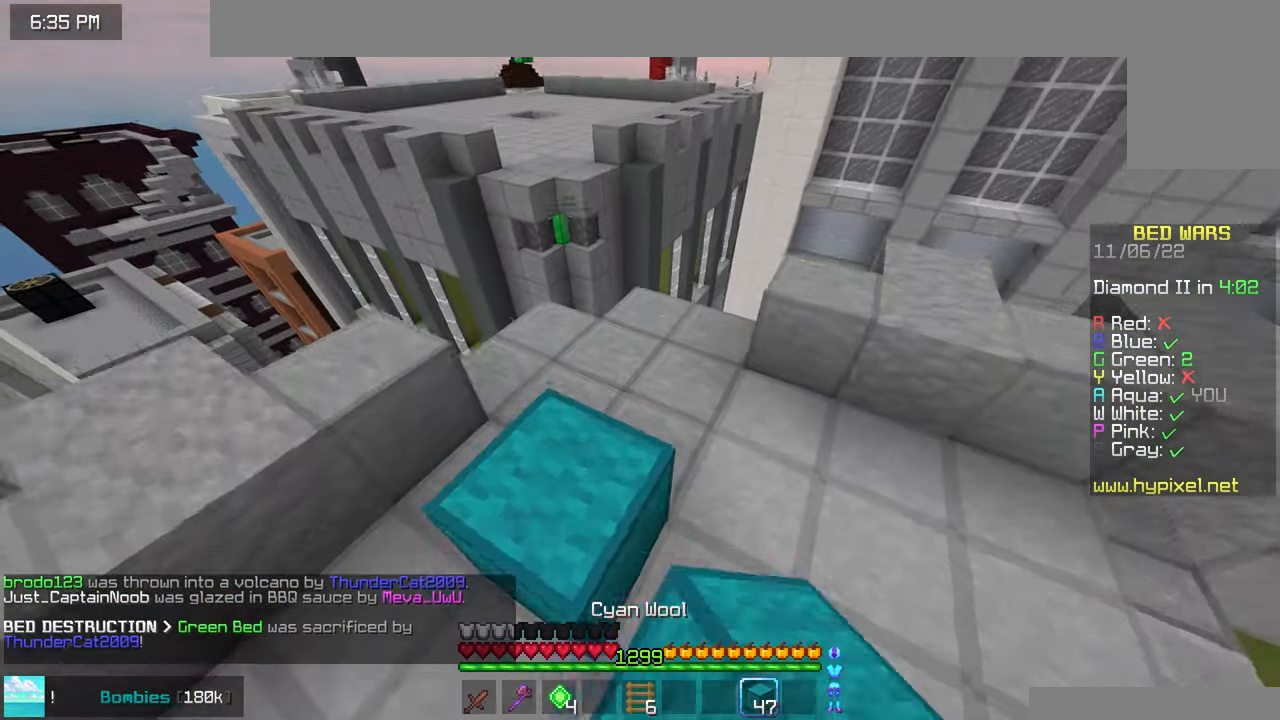
{"keys": ["down", "space"], "mouse": ["right"], "events": [[150, "space", "down"], [350, "mouse_right", "down"], [400, "up", "up"], [434, "mouse_right", "up"], [484, "mouse_right", "down"], [500, "down", "down"]]}
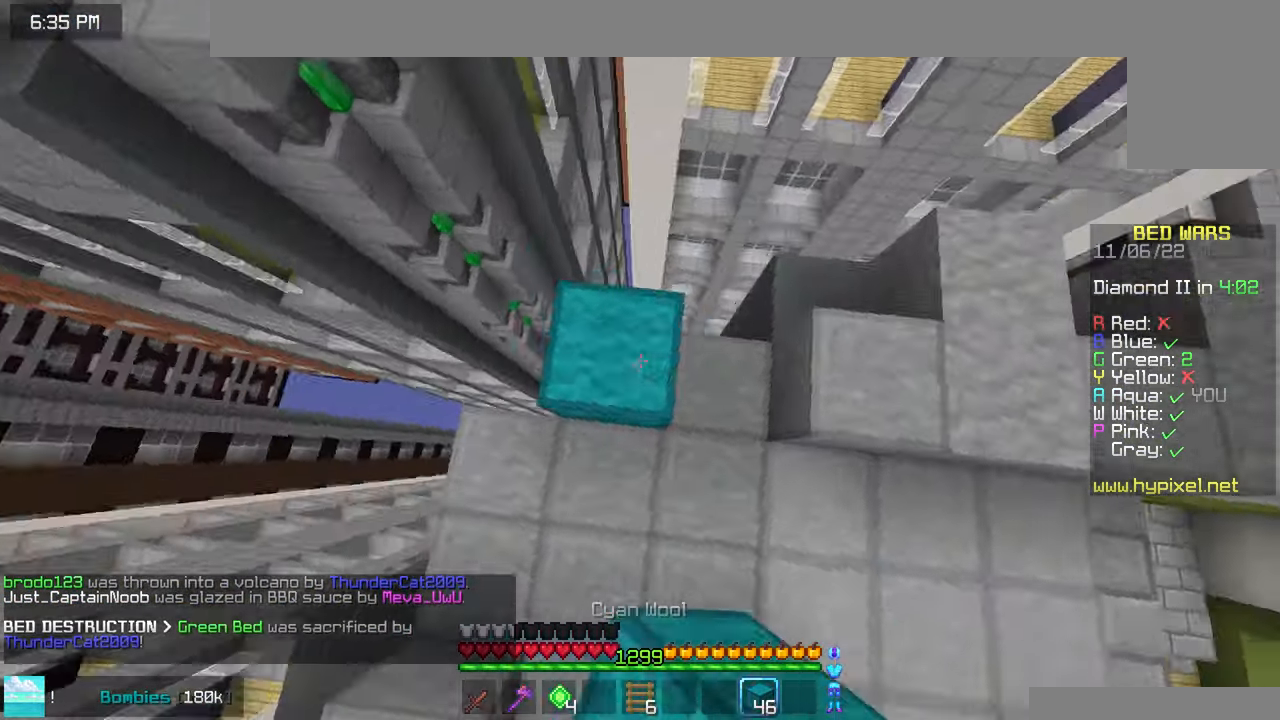
{"keys": [], "mouse": ["right"], "events": [[84, "left", "down"], [84, "mouse_right", "up"], [150, "mouse_right", "down"], [300, "left", "up"], [384, "down", "up"], [417, "space", "up"]]}
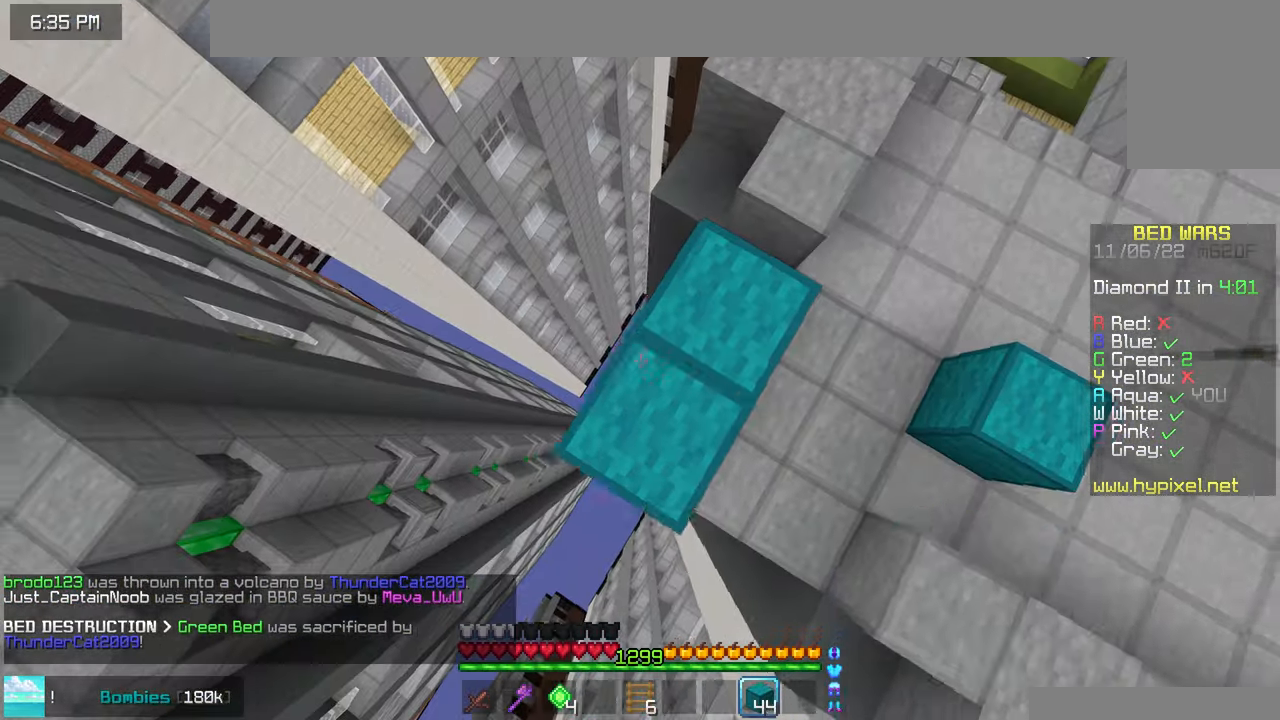
{"keys": [], "mouse": ["right"], "events": [[50, "mouse_right", "up"], [84, "down", "down"], [100, "mouse_right", "down"], [200, "mouse_right", "up"], [334, "left", "down"], [400, "left", "up"], [450, "mouse_right", "down"], [484, "down", "up"]]}
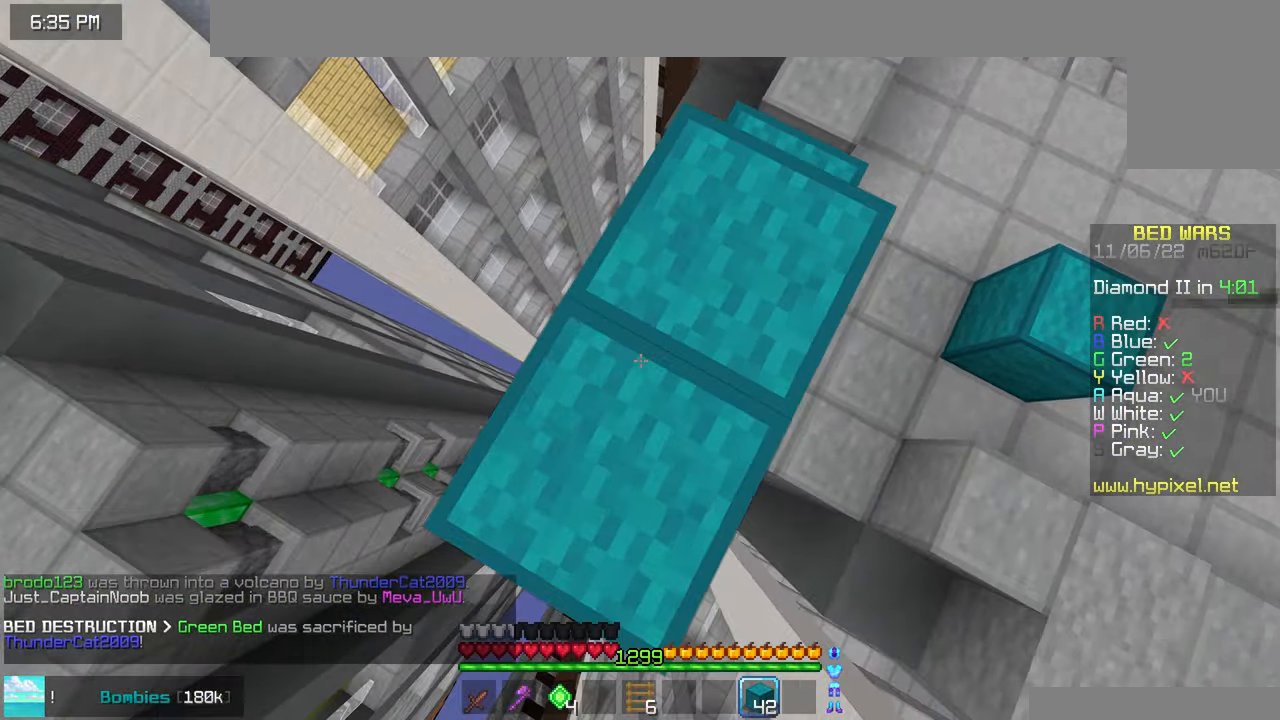
{"keys": ["space", "up"], "mouse": [], "events": [[34, "right", "down"], [50, "mouse_right", "up"], [150, "right", "up"], [200, "up", "down"], [450, "space", "down"]]}
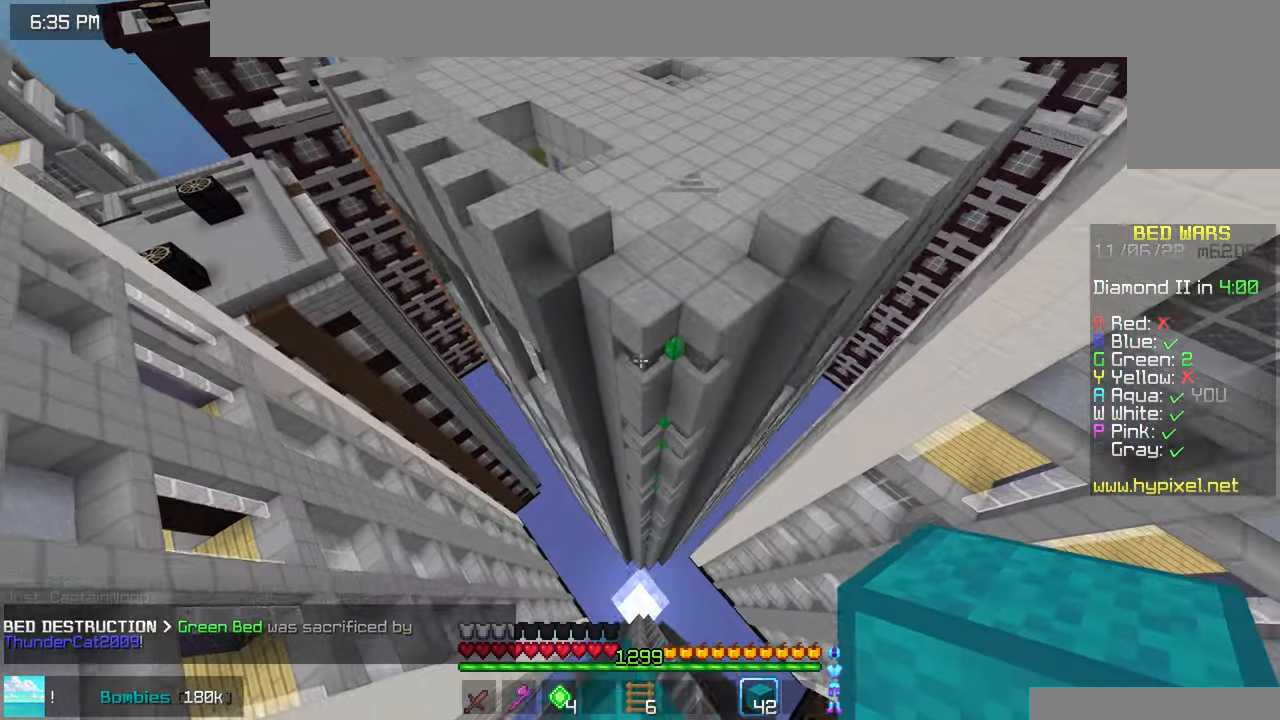
{"keys": [], "mouse": ["right"], "events": [[67, "left", "down"], [67, "space", "up"], [67, "up", "up"], [117, "left", "up"], [117, "mouse_right", "down"], [234, "mouse_right", "up"], [467, "mouse_right", "down"]]}
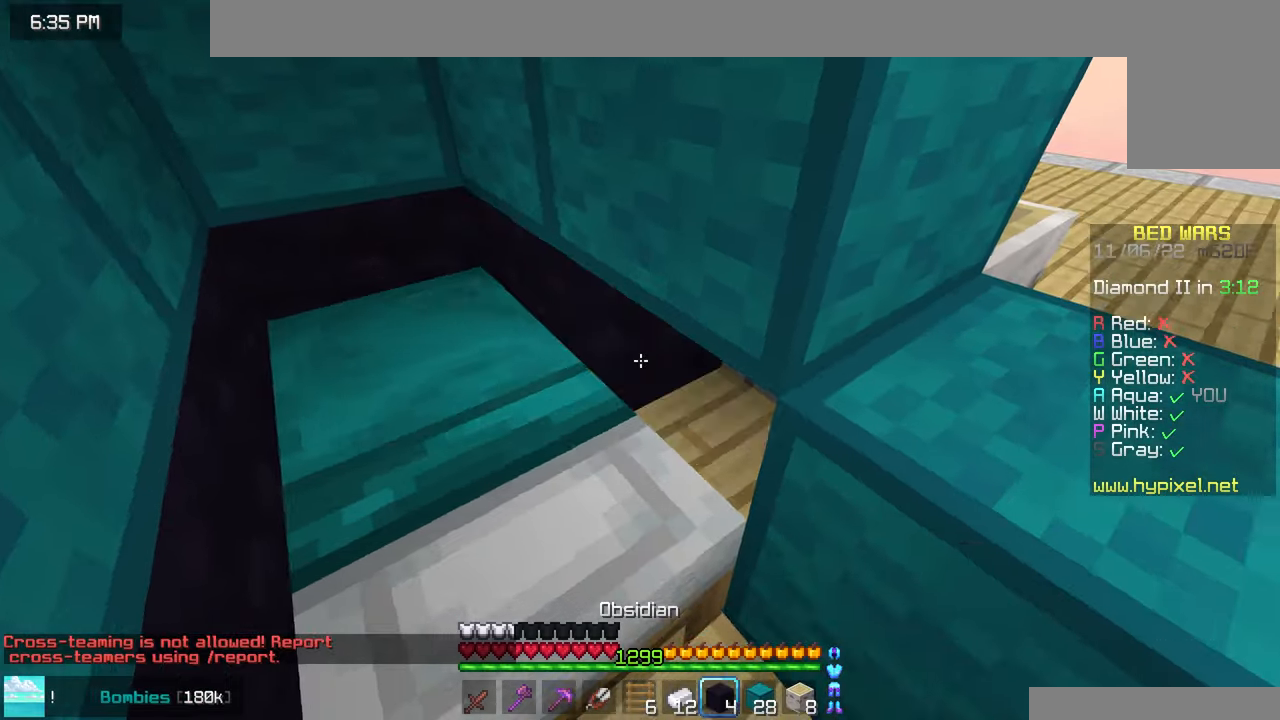
{"keys": ["down"], "mouse": ["right"], "events": [[100, "right", "down"], [117, "down", "down"], [200, "mouse_right", "up"], [333, "right", "up"], [450, "mouse_right", "down"]]}
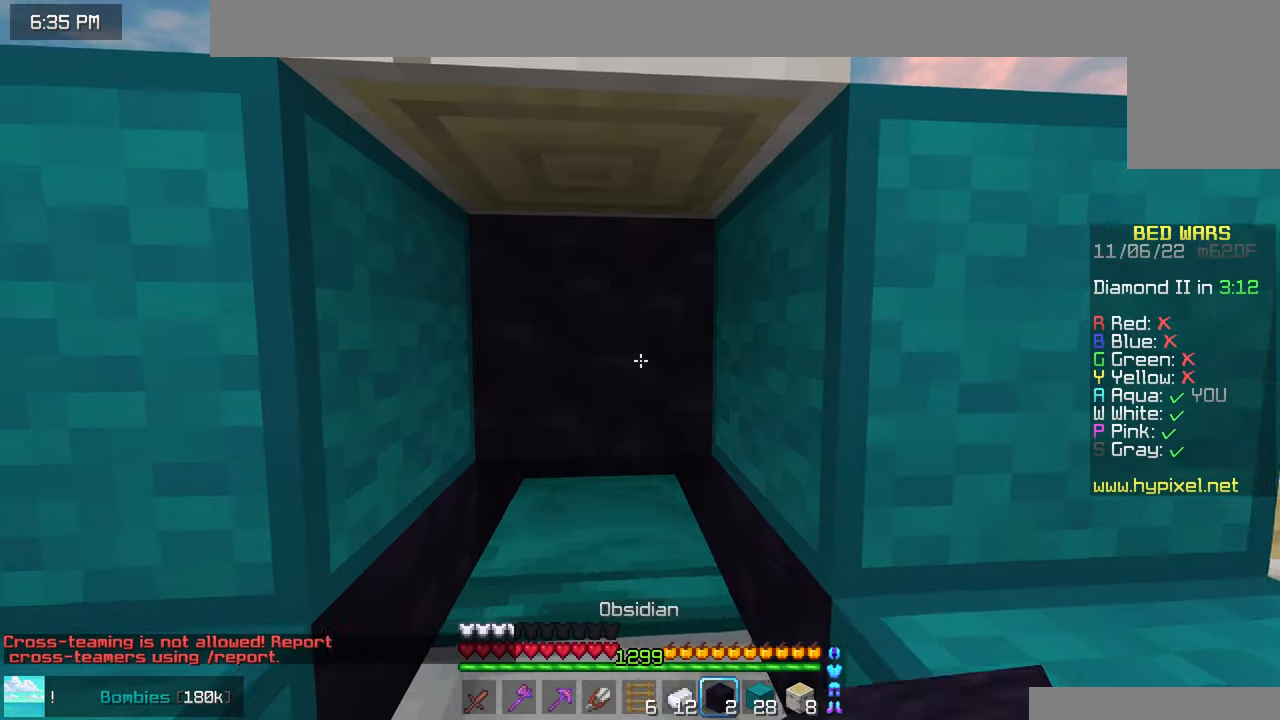
{"keys": [], "mouse": ["right"], "events": [[200, "mouse_right", "up"], [200, "space", "down"], [383, "space", "up"], [433, "down", "up"], [450, "mouse_right", "down"]]}
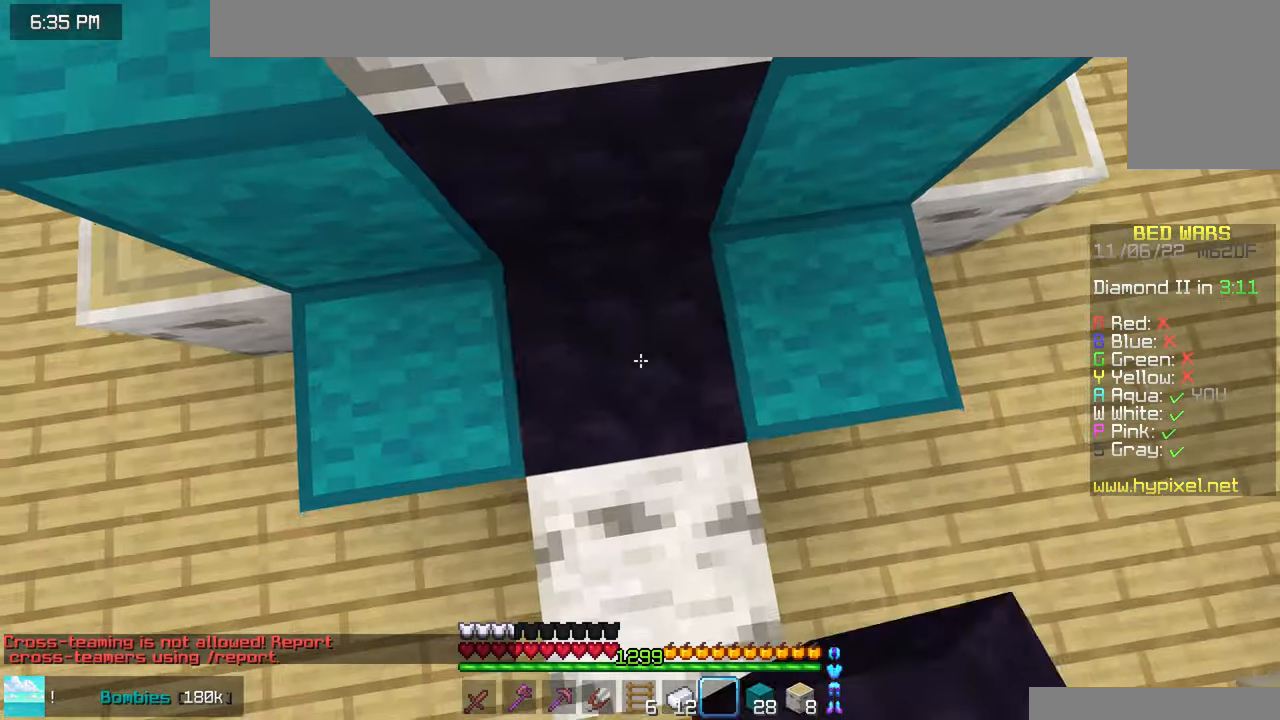
{"keys": ["down"], "mouse": [], "events": [[50, "down", "down"], [66, "mouse_right", "up"], [66, "space", "down"], [383, "mouse_right", "down"], [400, "space", "up"], [466, "mouse_right", "up"]]}
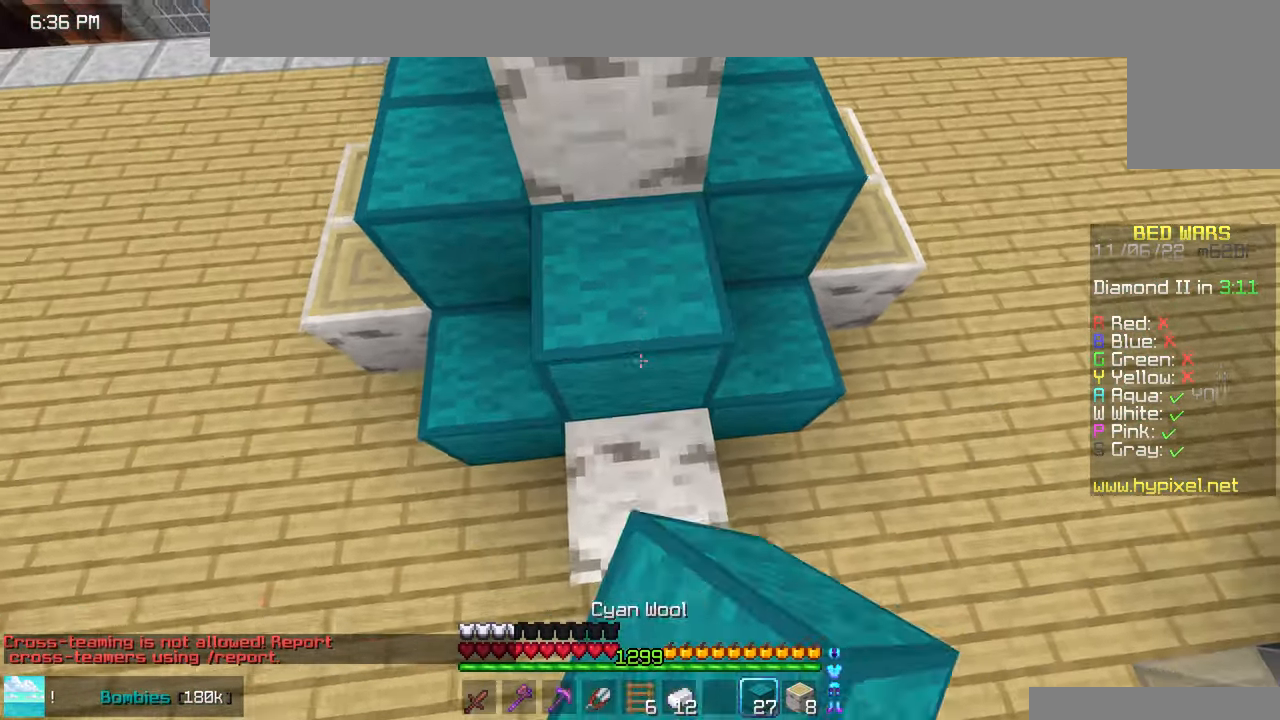
{"keys": ["up"], "mouse": [], "events": [[50, "down", "up"], [150, "up", "down"]]}
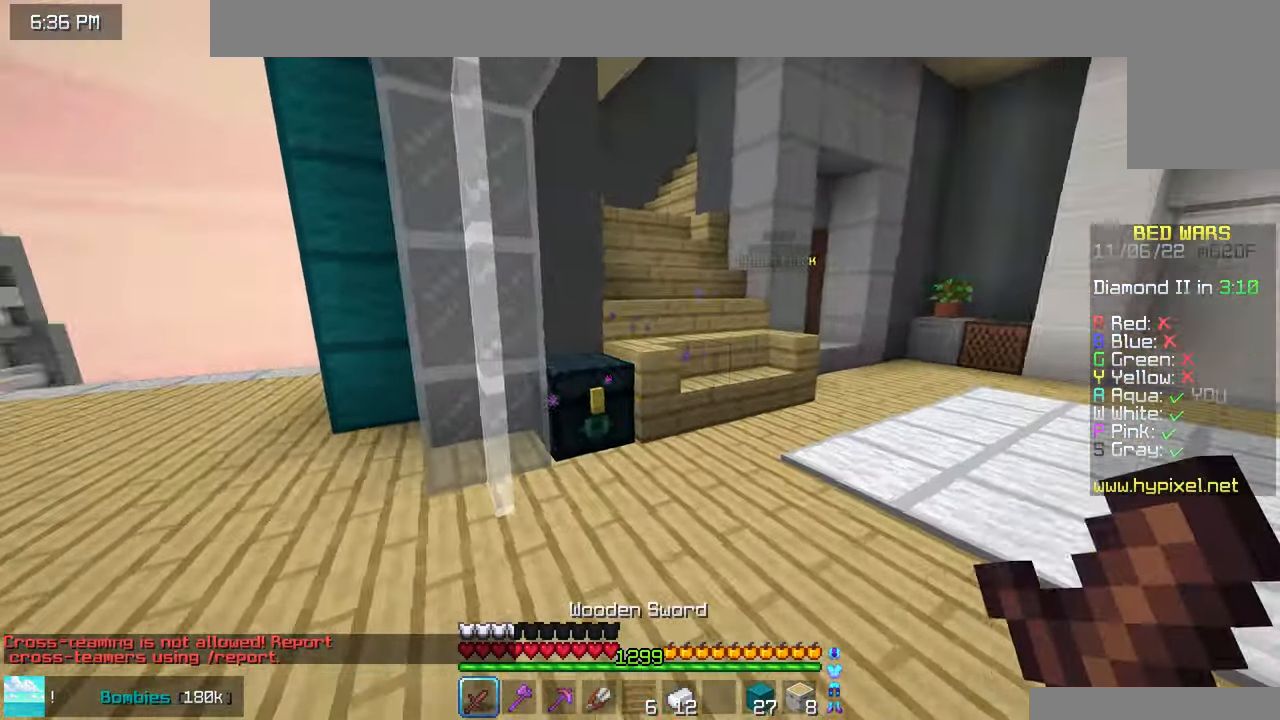
{"keys": [], "mouse": [], "events": [[66, "right", "down"], [116, "mouse_right", "down"], [166, "right", "up"], [216, "up", "up"], [250, "mouse_right", "up"]]}
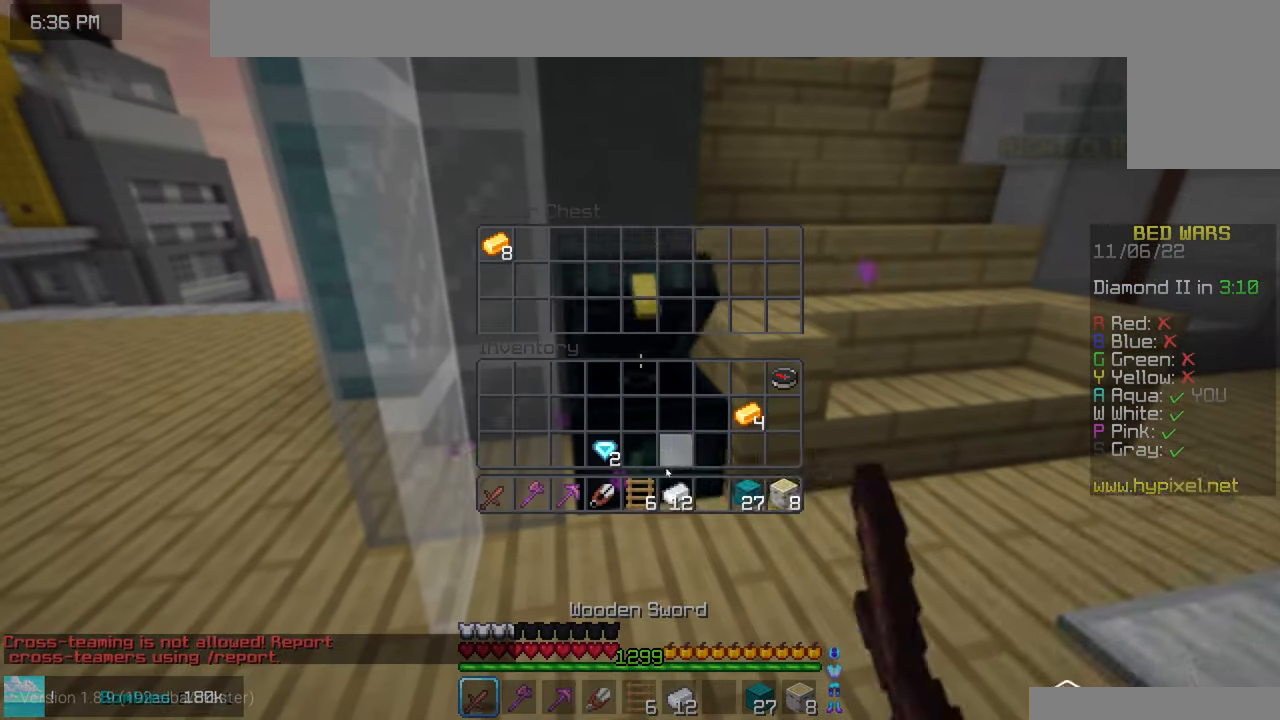
{"keys": [], "mouse": [], "events": []}
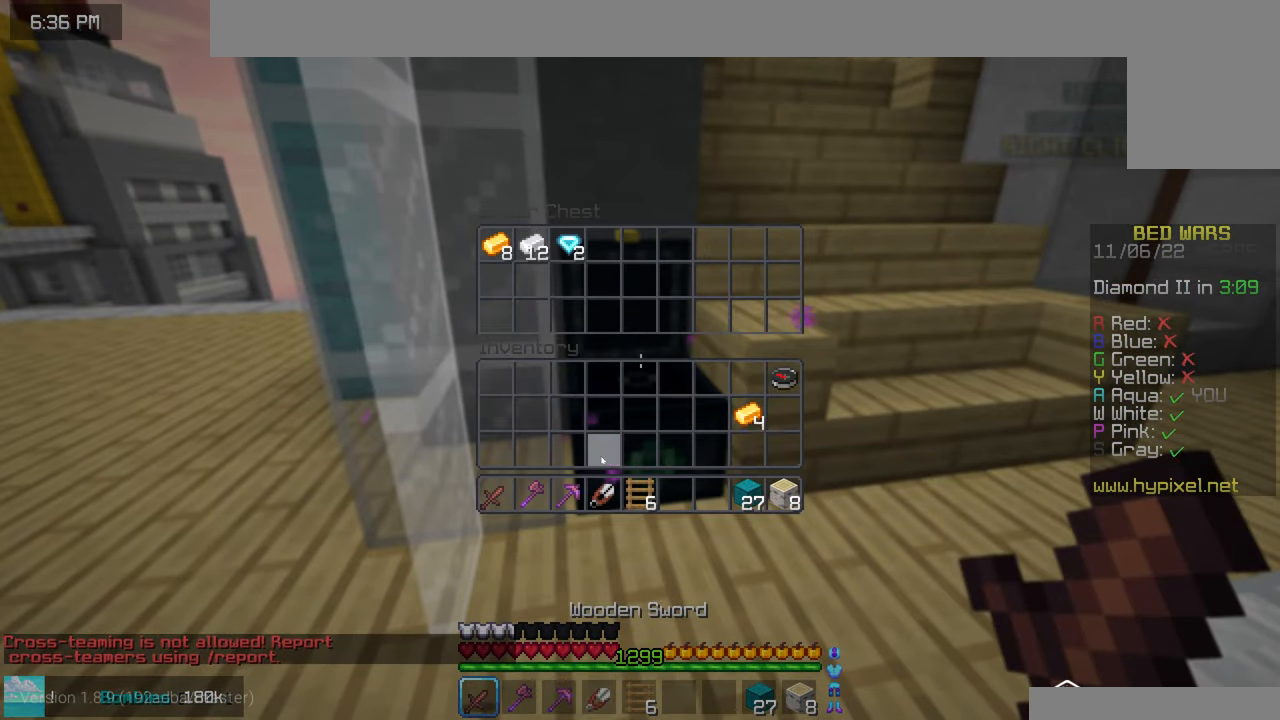
{"keys": ["up"], "mouse": [], "events": [[350, "space", "down"], [350, "up", "down"], [416, "space", "up"]]}
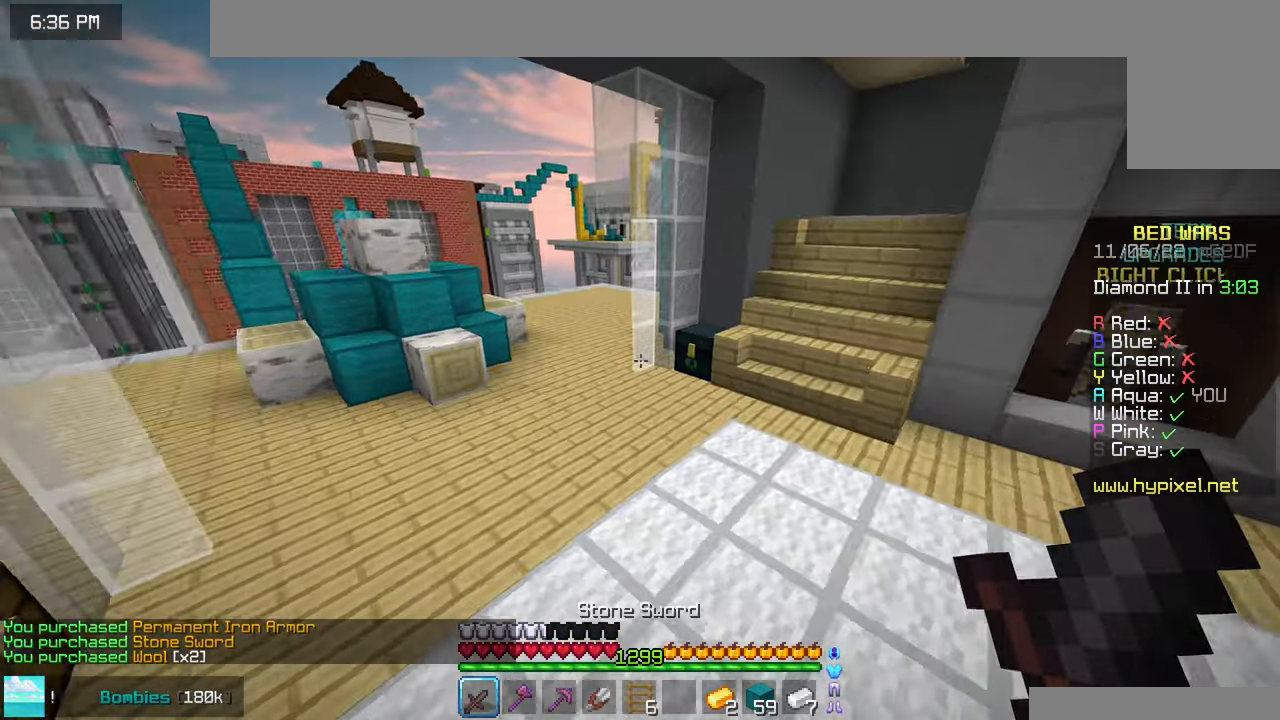
{"keys": ["left", "up"], "mouse": ["right"], "events": [[250, "left", "down"], [483, "mouse_right", "down"]]}
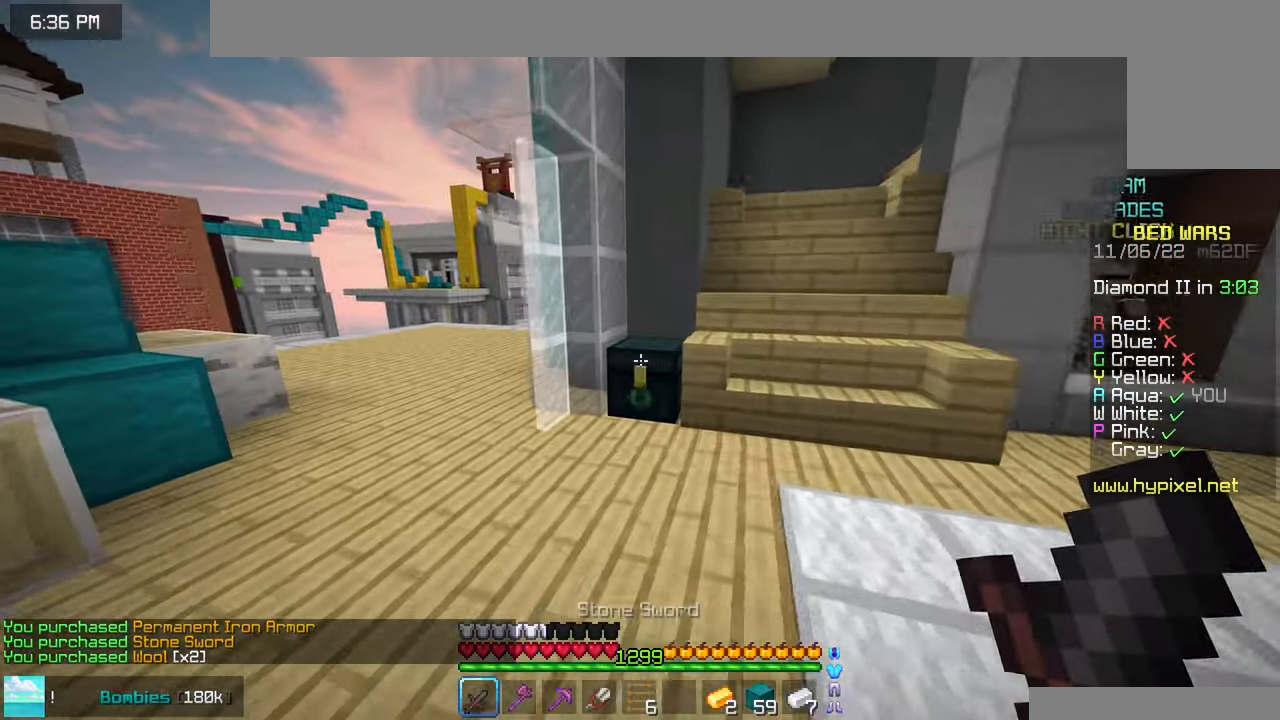
{"keys": [], "mouse": [], "events": [[100, "mouse_right", "up"], [200, "left", "up"], [200, "up", "up"]]}
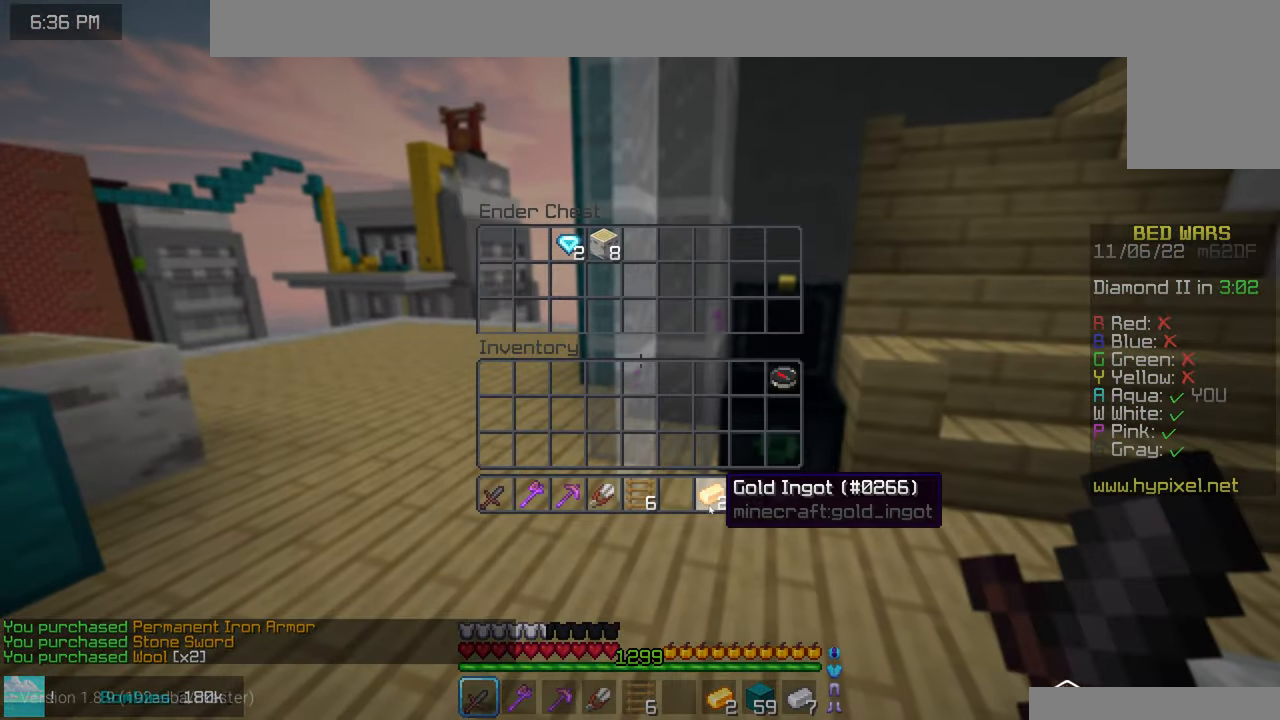
{"keys": [], "mouse": [], "events": []}
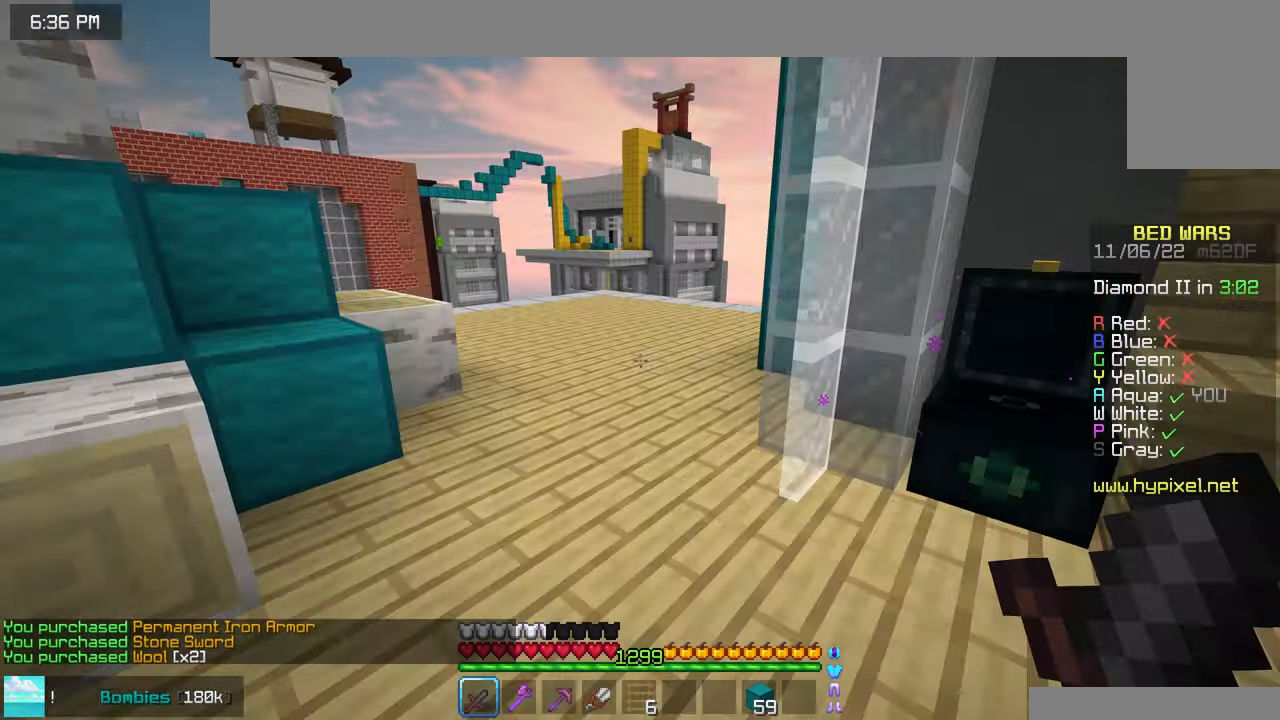
{"keys": ["left"], "mouse": ["left"], "events": [[83, "left", "down"], [83, "up", "down"], [467, "mouse_left", "down"], [467, "up", "up"]]}
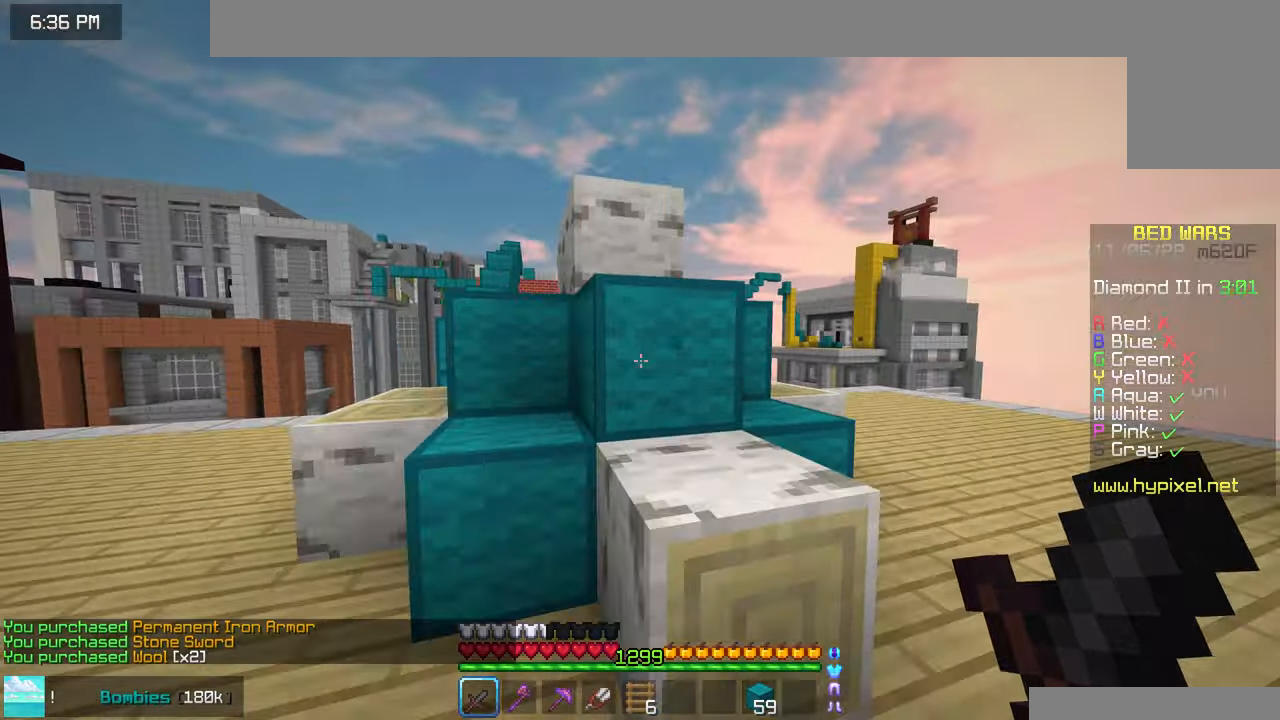
{"keys": ["space", "up"], "mouse": [], "events": [[183, "mouse_left", "up"], [200, "up", "down"], [400, "space", "down"], [417, "left", "up"]]}
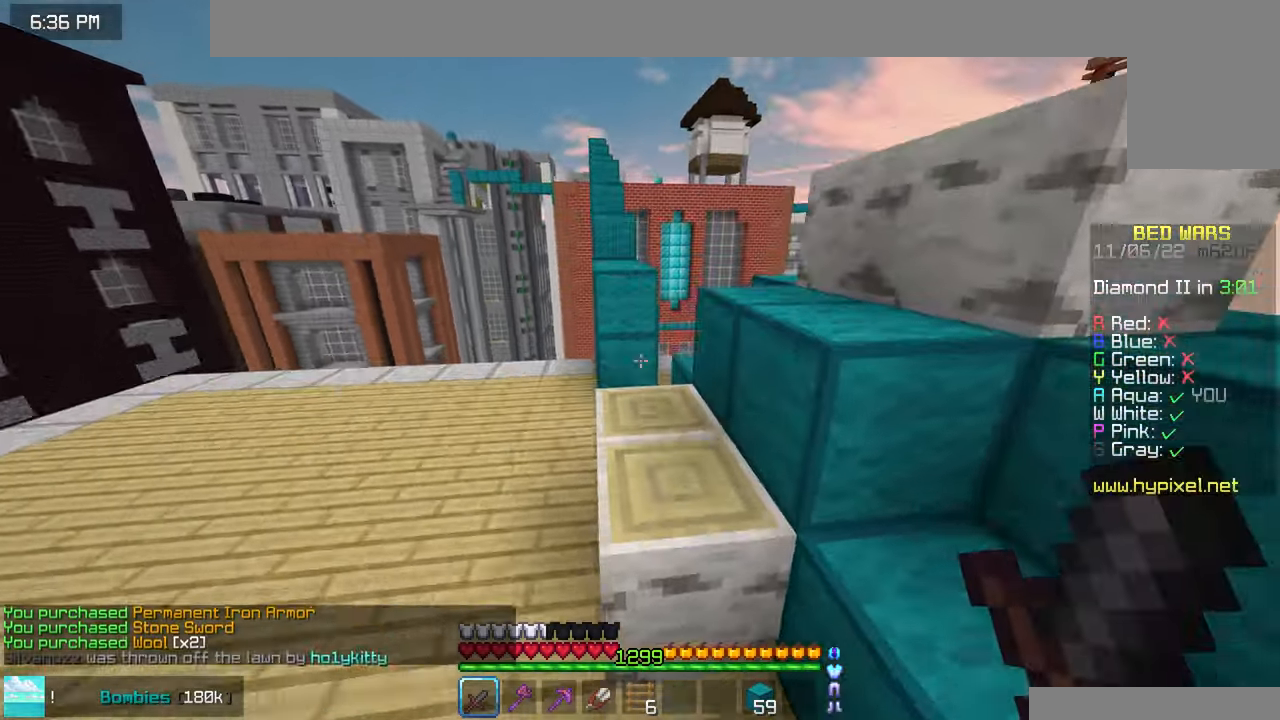
{"keys": ["space", "up"], "mouse": [], "events": [[167, "space", "up"], [333, "mouse_right", "down"], [400, "space", "down"], [450, "mouse_right", "up"]]}
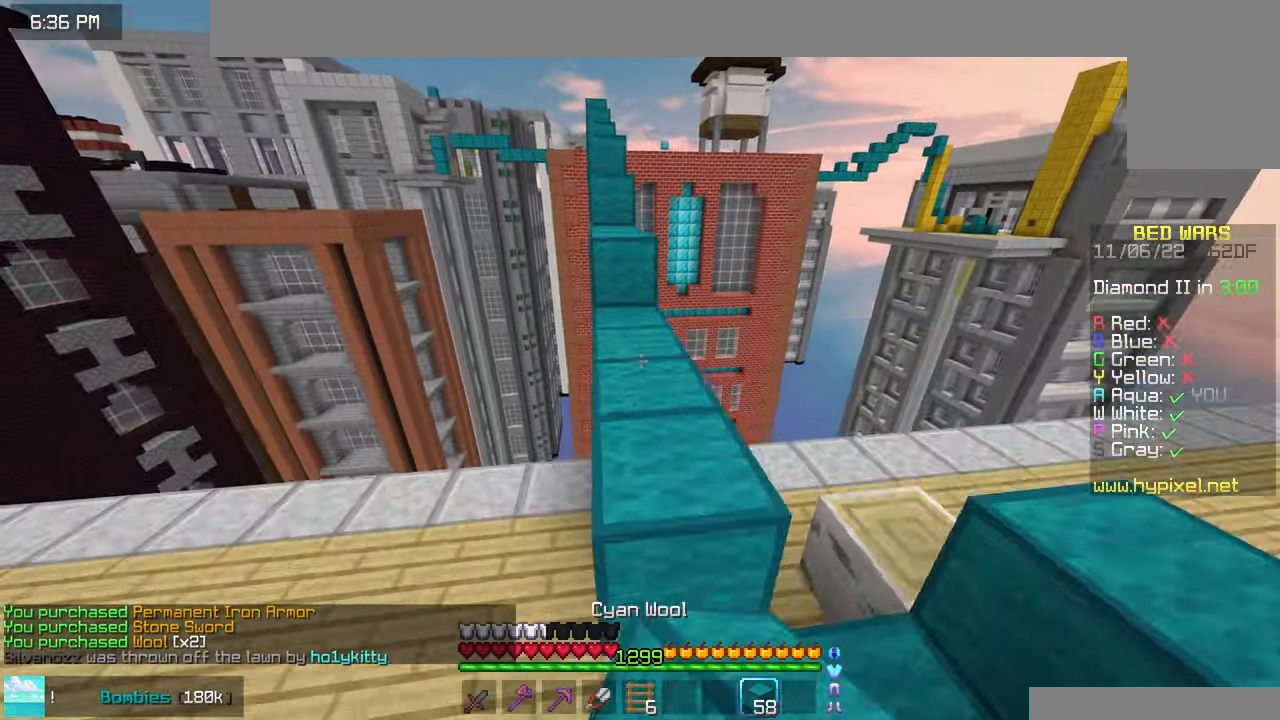
{"keys": ["space", "up"], "mouse": [], "events": [[133, "space", "up"], [367, "space", "down"]]}